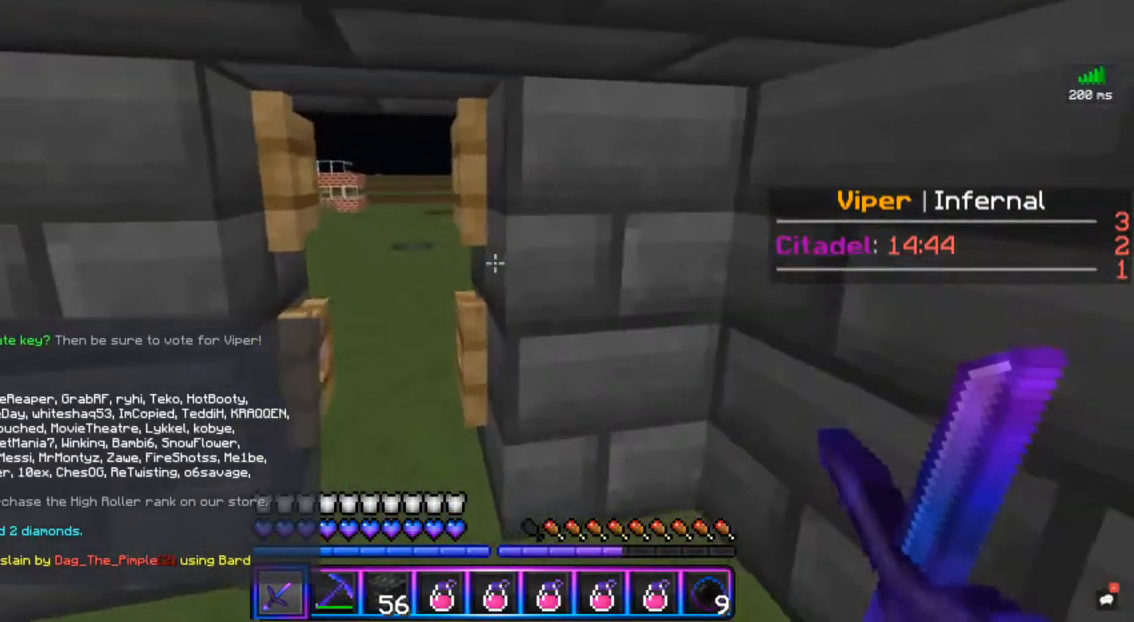
Gameplay with keyboard and mouse; each line is a JSON object with the keys and mouse buttons held at the frame after it. "events" lists presses ("down") and releases ("up") of "a", "d", "s", "space", "w", "mouse_left" and "mouse_right" between this image and that frame as [ms after this image, input, new state], when the widget could be followed in between. "mouse_left", "mouse_right" = the "left", "right" buttons of the "mouse" list. No other keys are recorded. Fast repeated clicks can show as one long hold. Mouse movement is not recorded.
{"keys": ["a", "w"], "mouse": [], "events": [[33, "w", "down"], [333, "a", "down"]]}
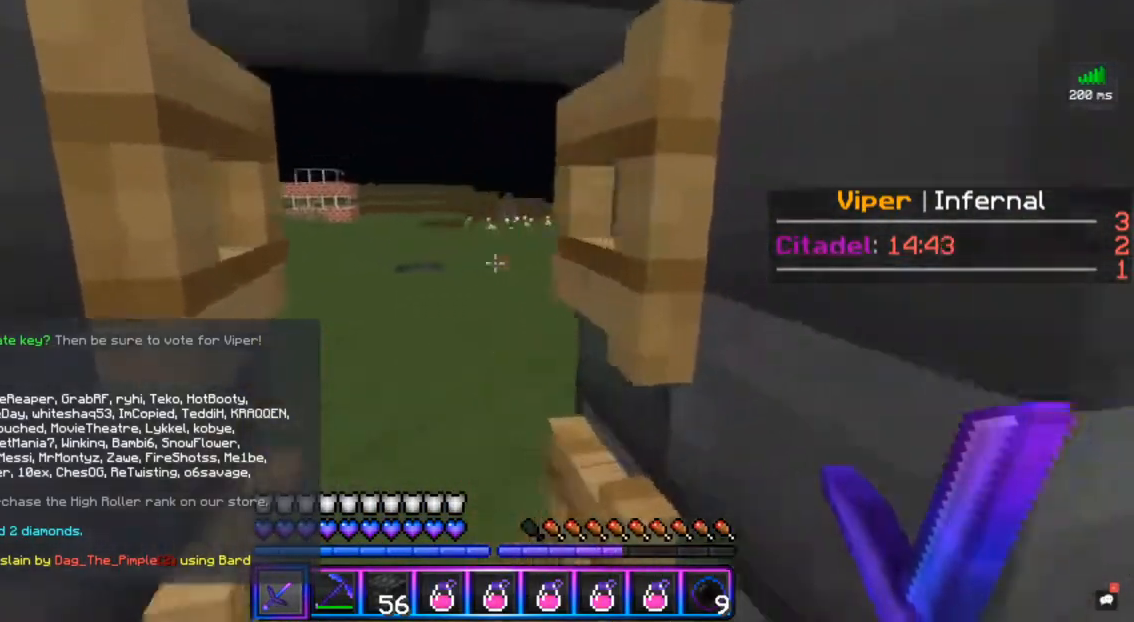
{"keys": ["s"], "mouse": [], "events": [[333, "w", "up"], [350, "s", "down"], [450, "a", "up"]]}
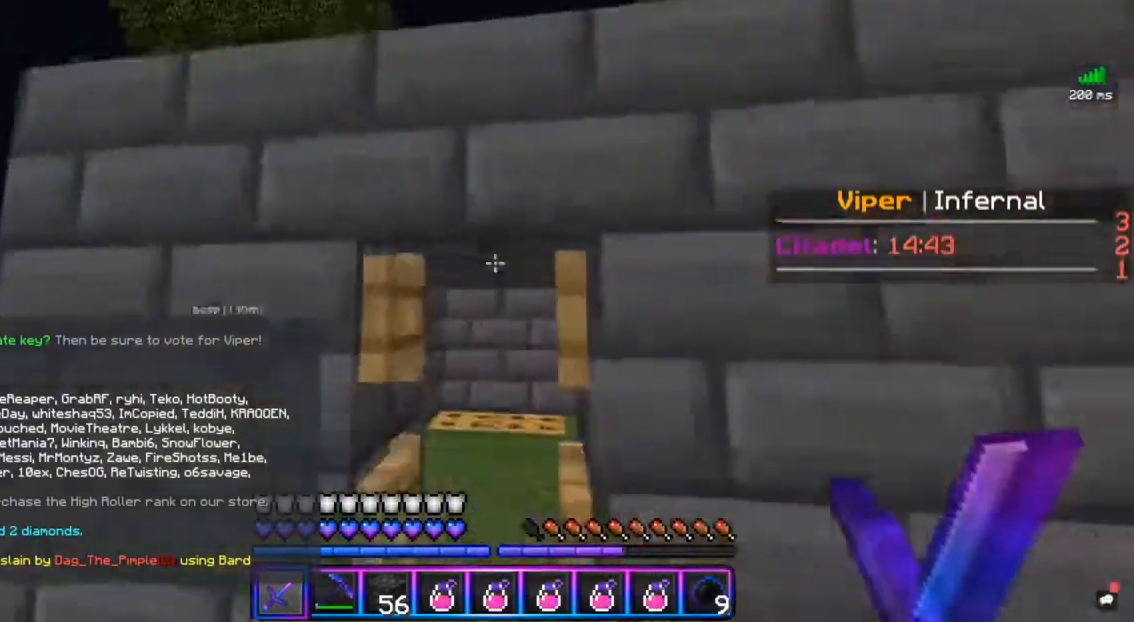
{"keys": ["a"], "mouse": [], "events": [[283, "s", "up"], [500, "a", "down"]]}
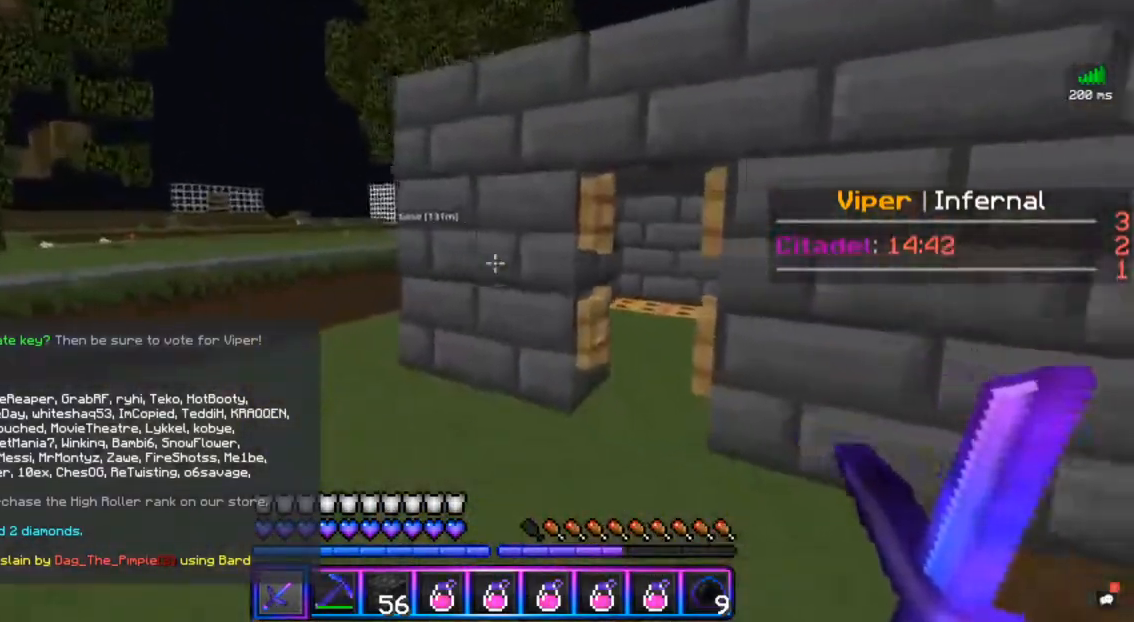
{"keys": ["d"], "mouse": [], "events": [[217, "a", "up"], [233, "d", "down"]]}
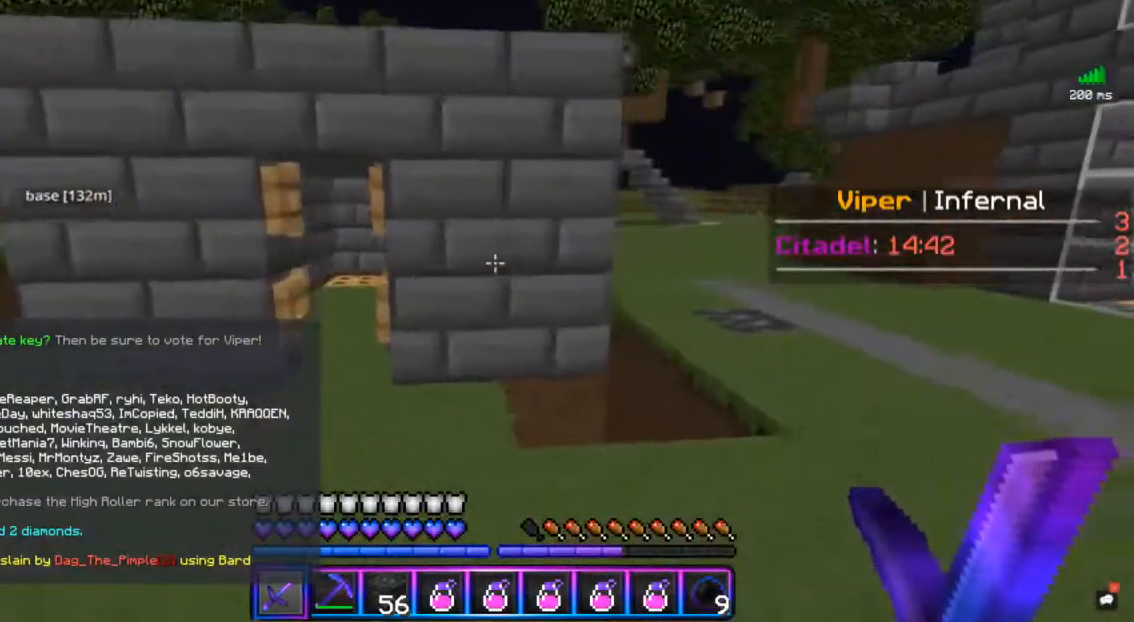
{"keys": ["a", "d"], "mouse": [], "events": [[500, "a", "down"]]}
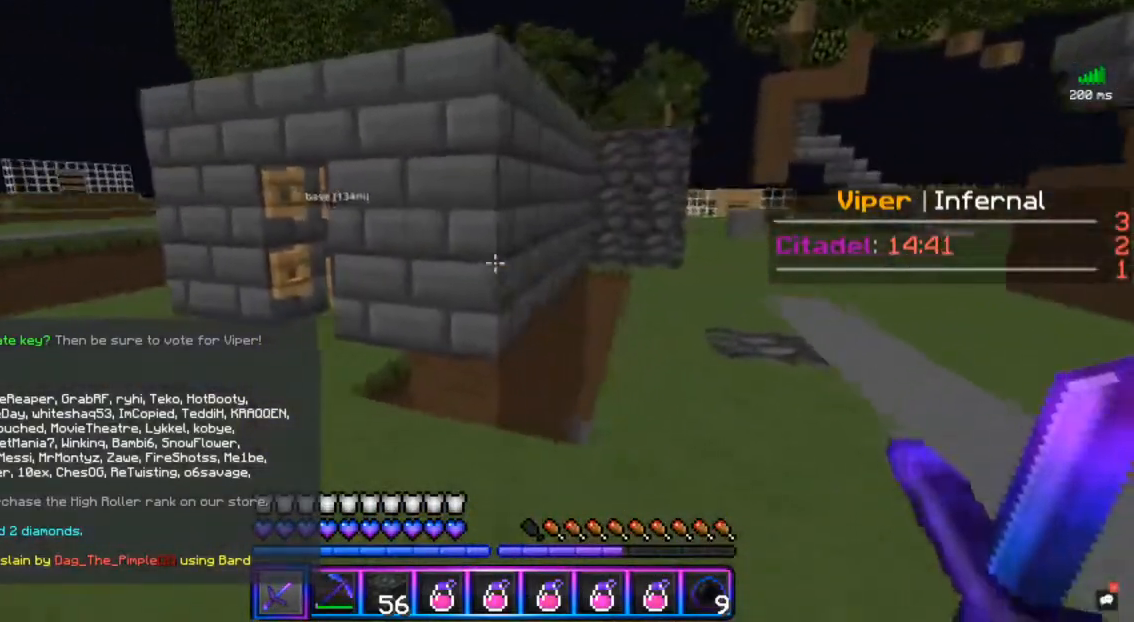
{"keys": ["a", "space", "w"], "mouse": [], "events": [[17, "d", "up"], [300, "w", "down"], [383, "space", "down"]]}
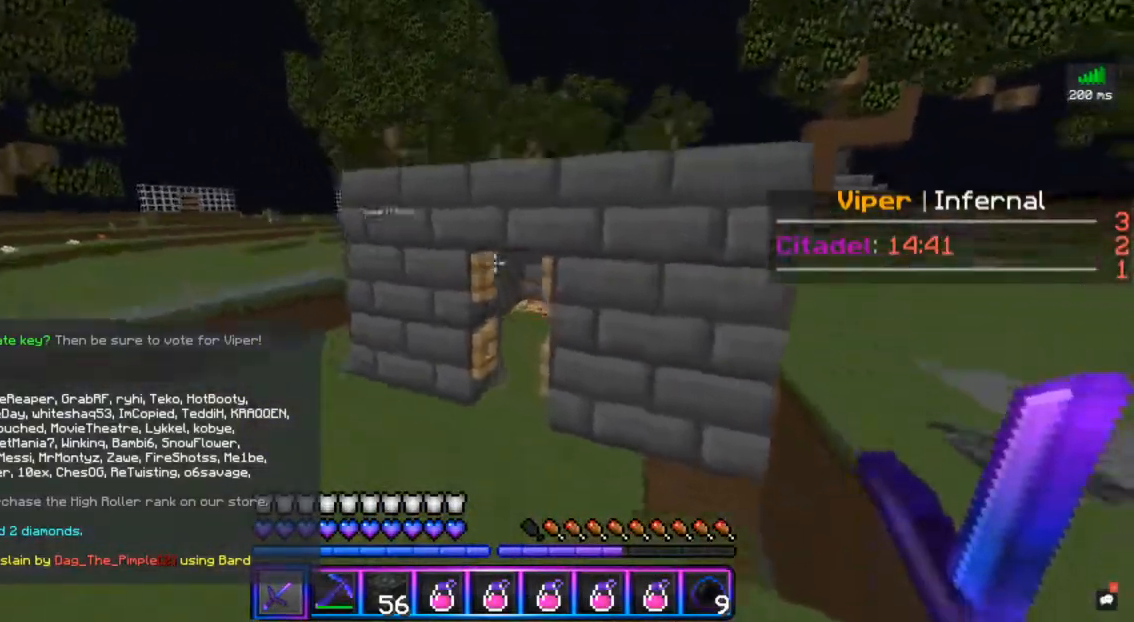
{"keys": ["a", "space", "w"], "mouse": [], "events": []}
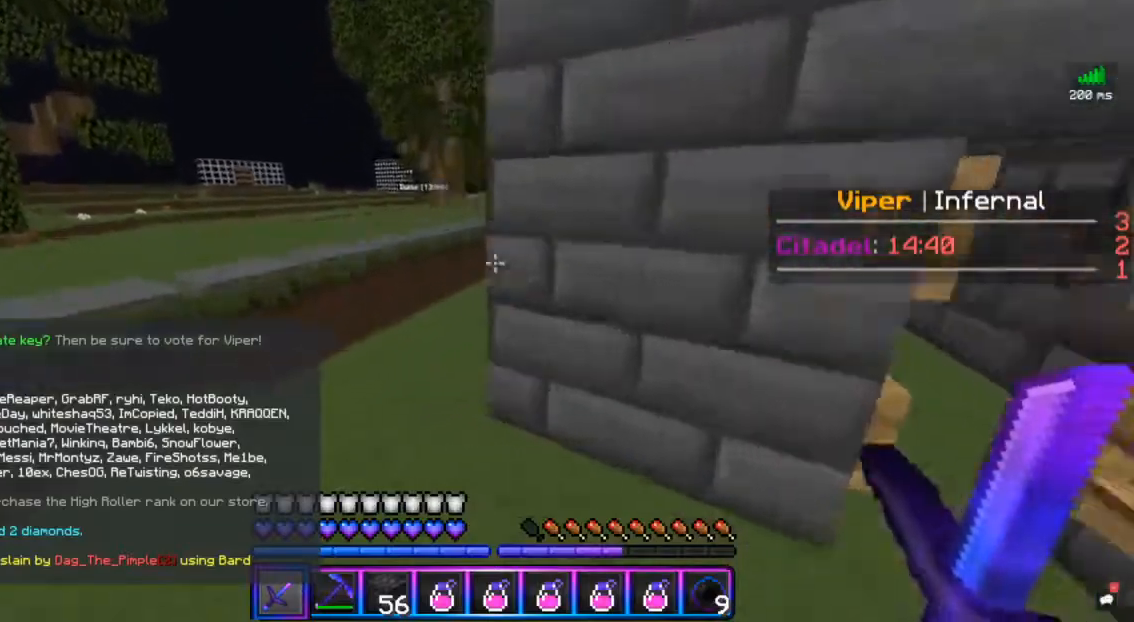
{"keys": ["a", "space", "w"], "mouse": [], "events": []}
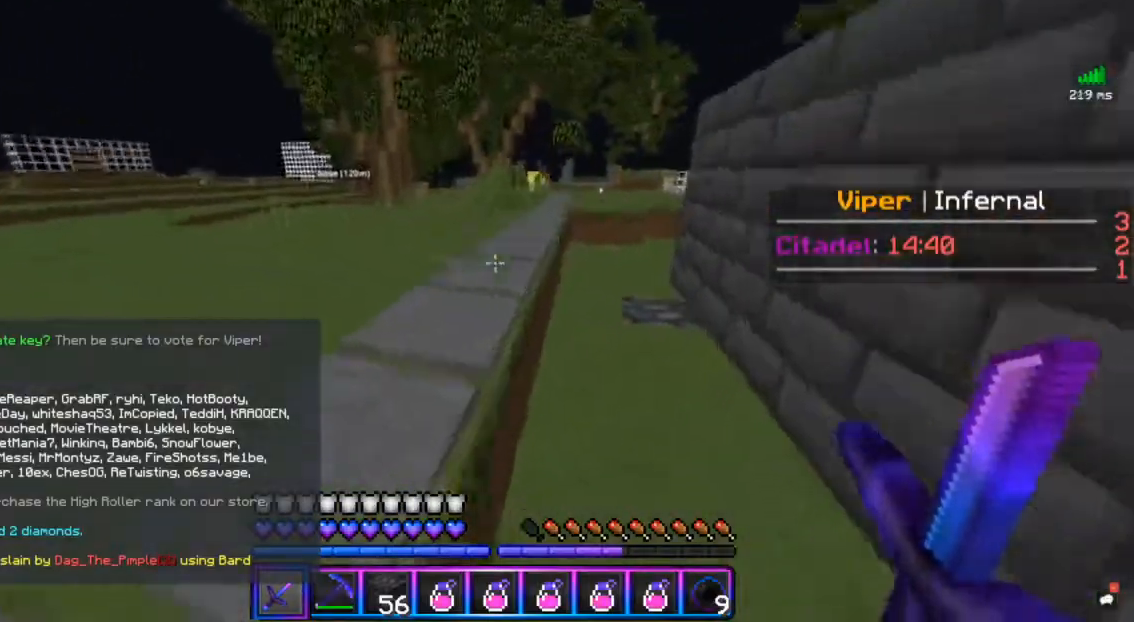
{"keys": ["space", "w"], "mouse": [], "events": [[317, "a", "up"]]}
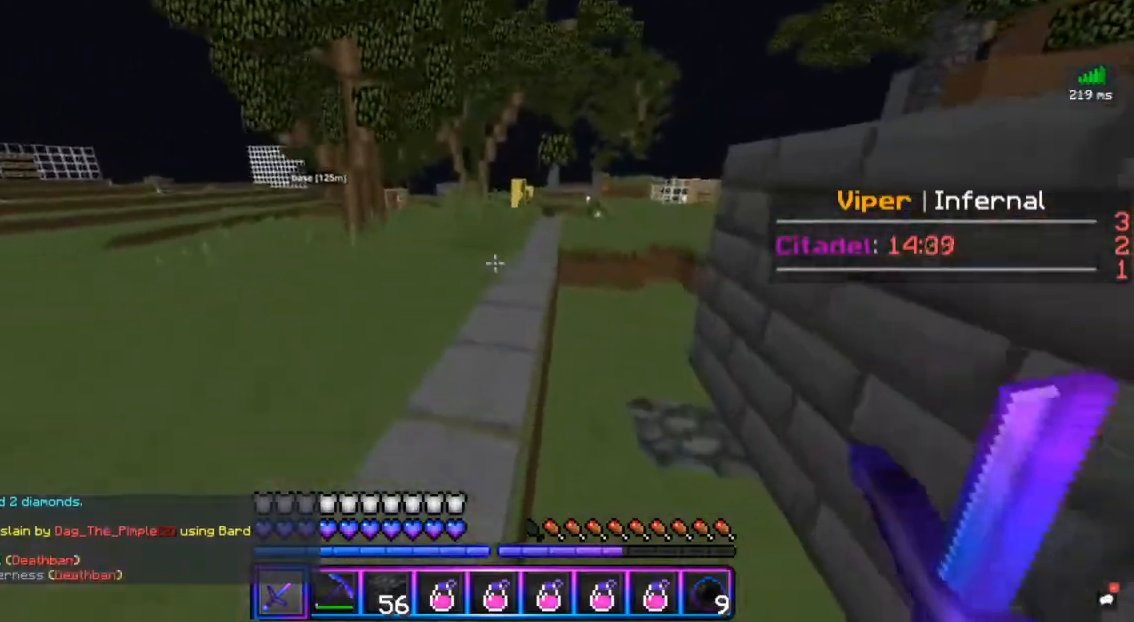
{"keys": ["space", "w"], "mouse": [], "events": []}
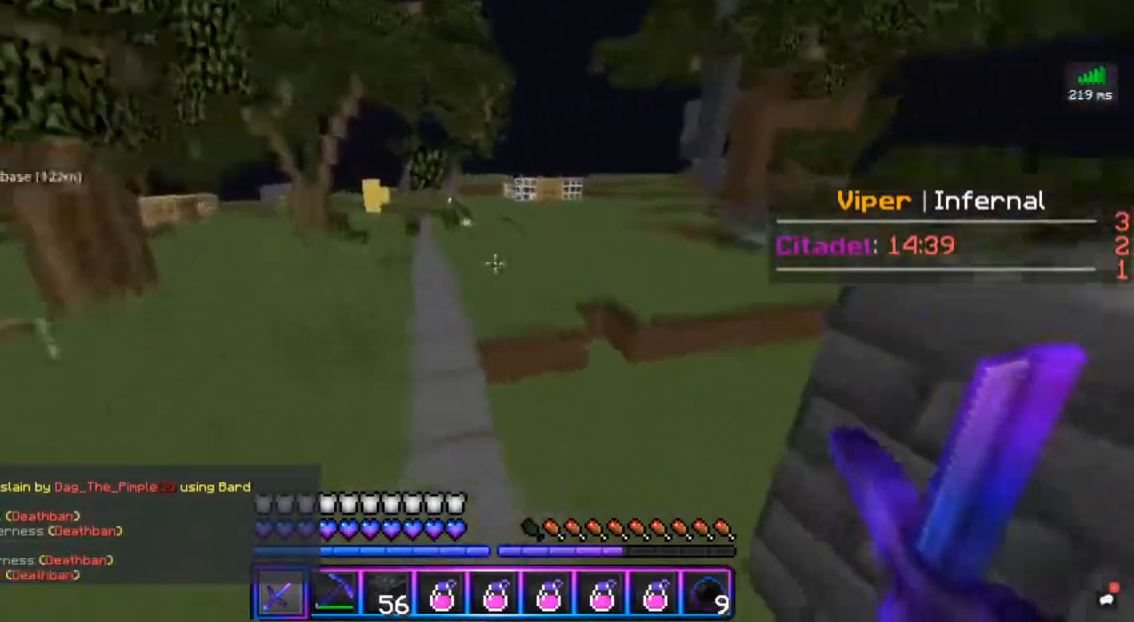
{"keys": ["space", "w"], "mouse": [], "events": []}
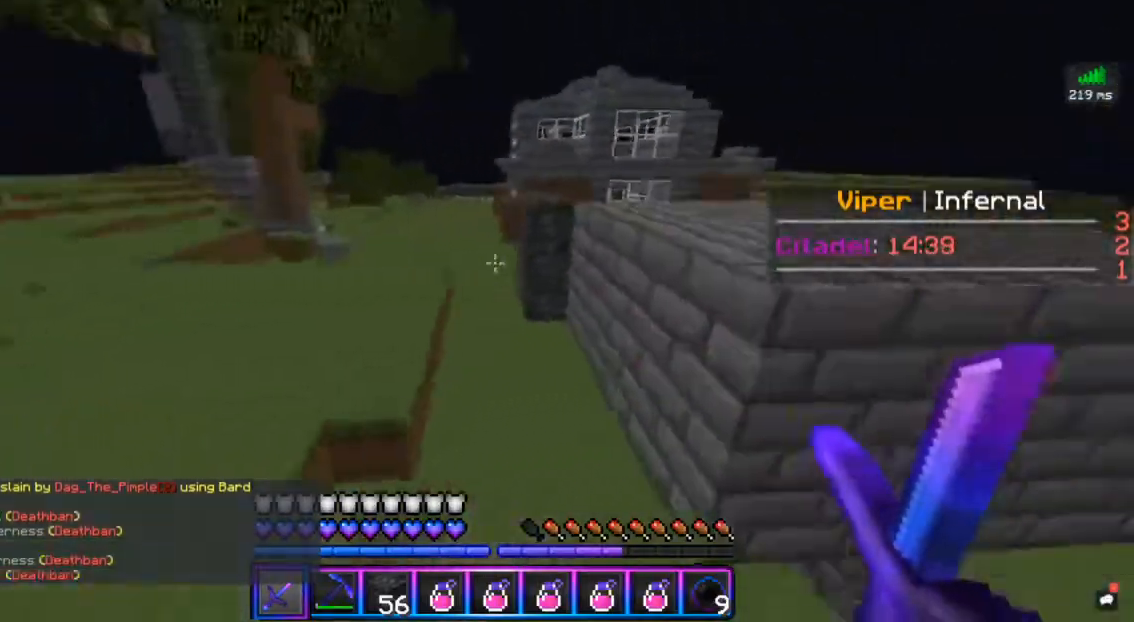
{"keys": ["space", "w"], "mouse": [], "events": []}
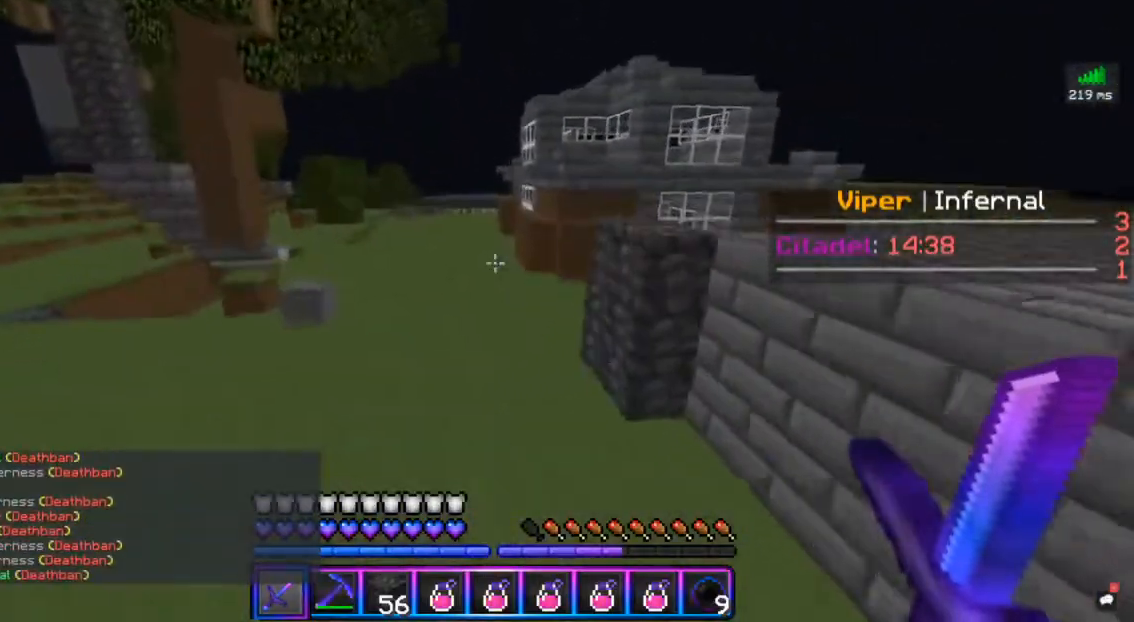
{"keys": ["a", "space", "w"], "mouse": [], "events": [[50, "w", "up"], [300, "w", "down"], [433, "a", "down"]]}
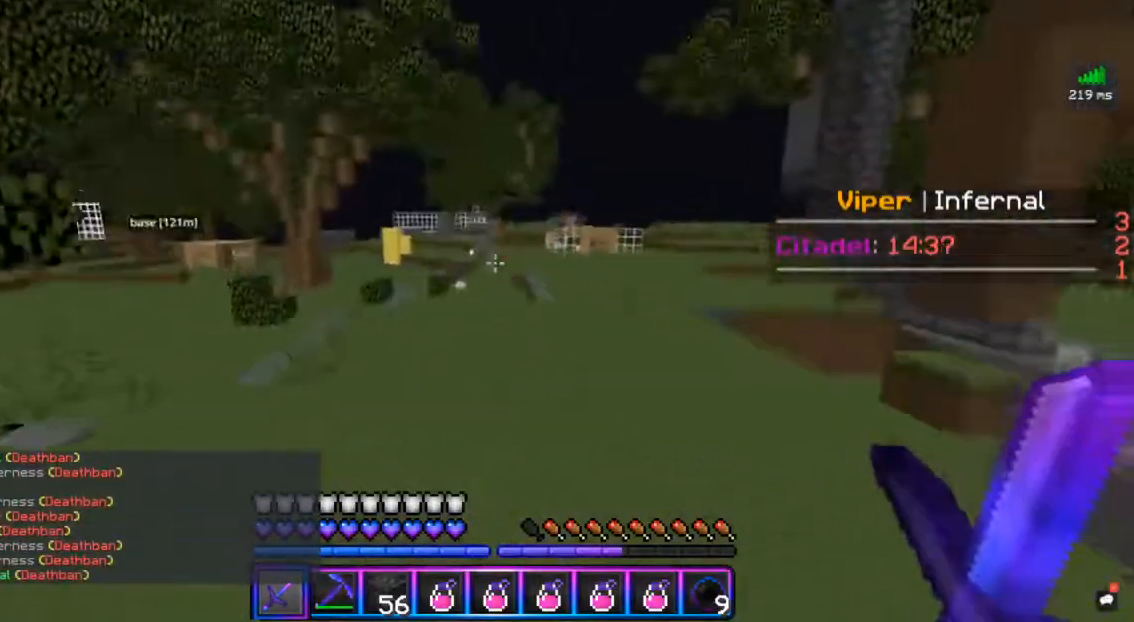
{"keys": ["a", "space", "w"], "mouse": [], "events": []}
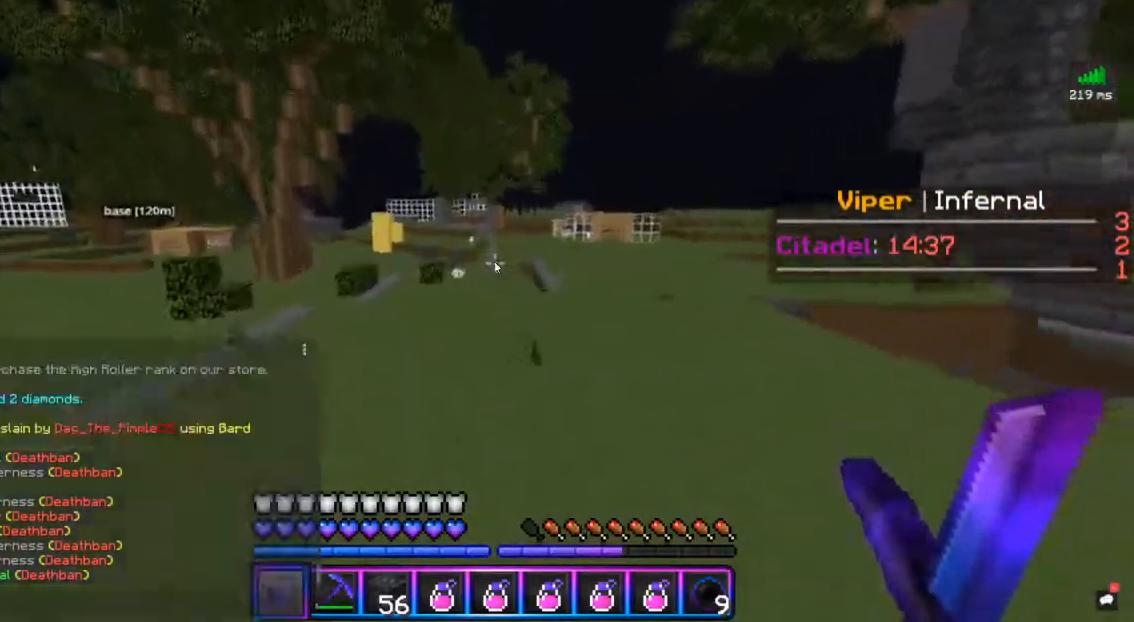
{"keys": [], "mouse": [], "events": [[17, "a", "up"], [17, "w", "up"], [33, "space", "up"]]}
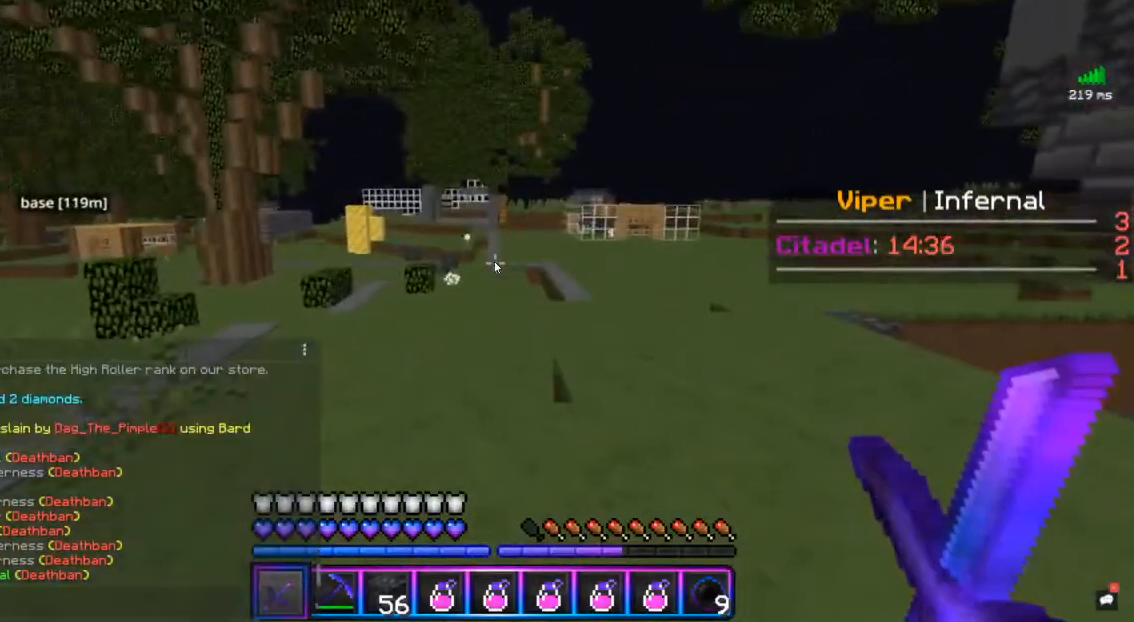
{"keys": [], "mouse": [], "events": []}
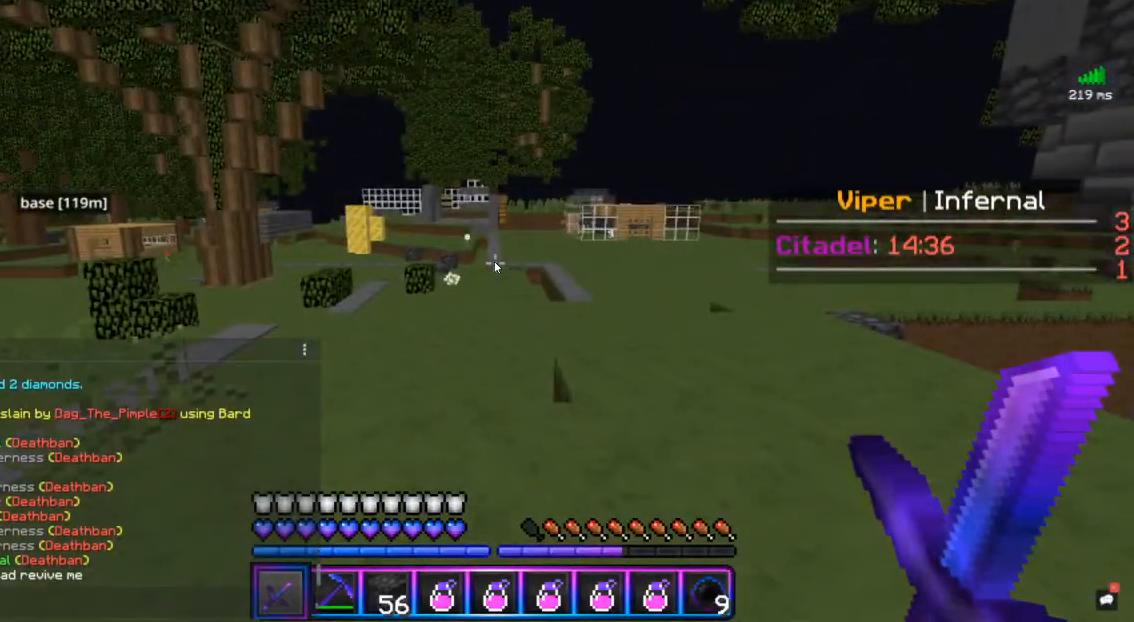
{"keys": [], "mouse": [], "events": []}
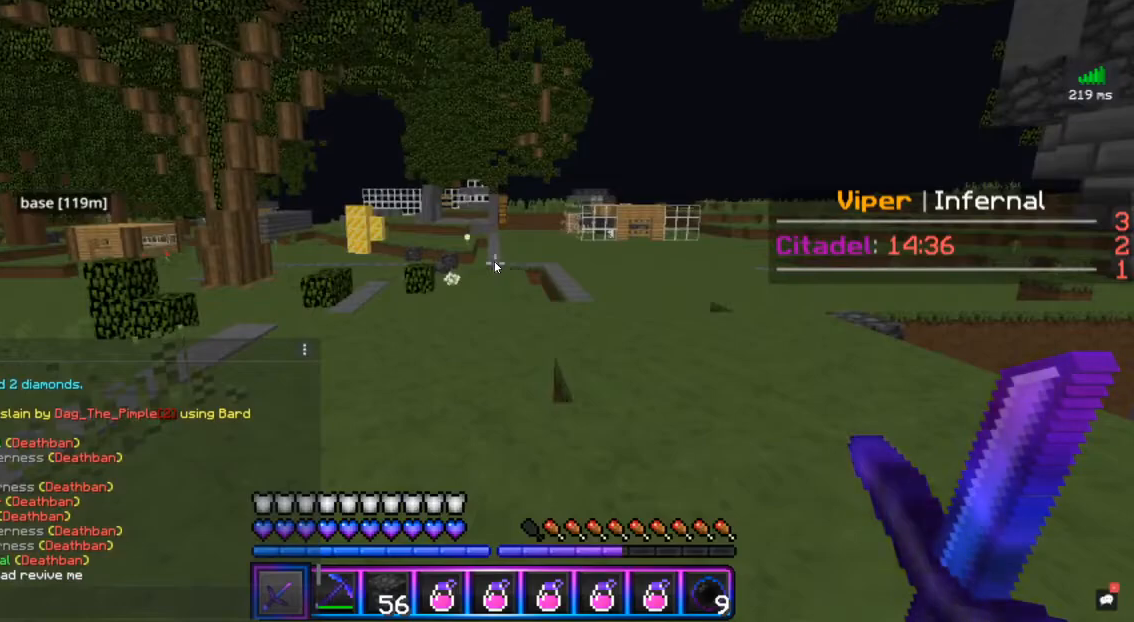
{"keys": [], "mouse": [], "events": []}
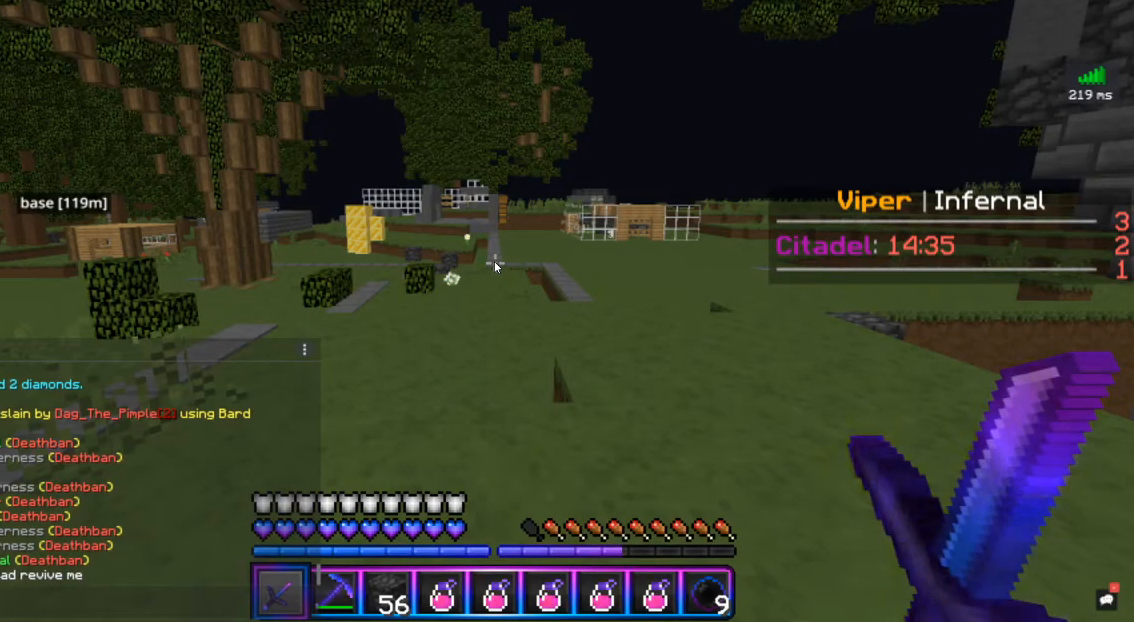
{"keys": [], "mouse": [], "events": []}
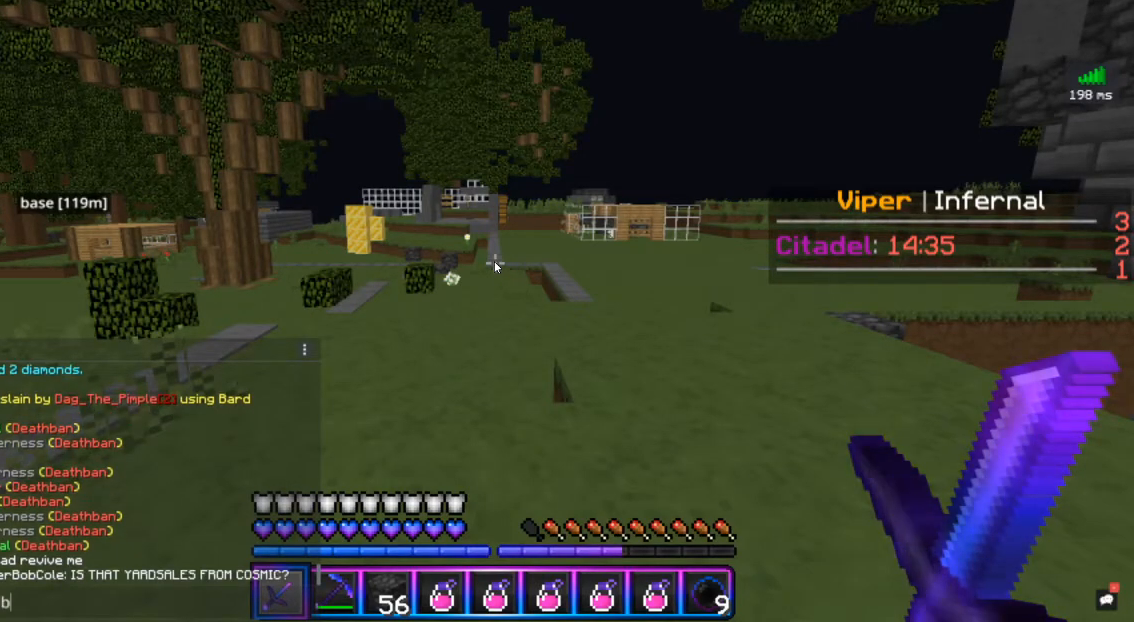
{"keys": [], "mouse": [], "events": []}
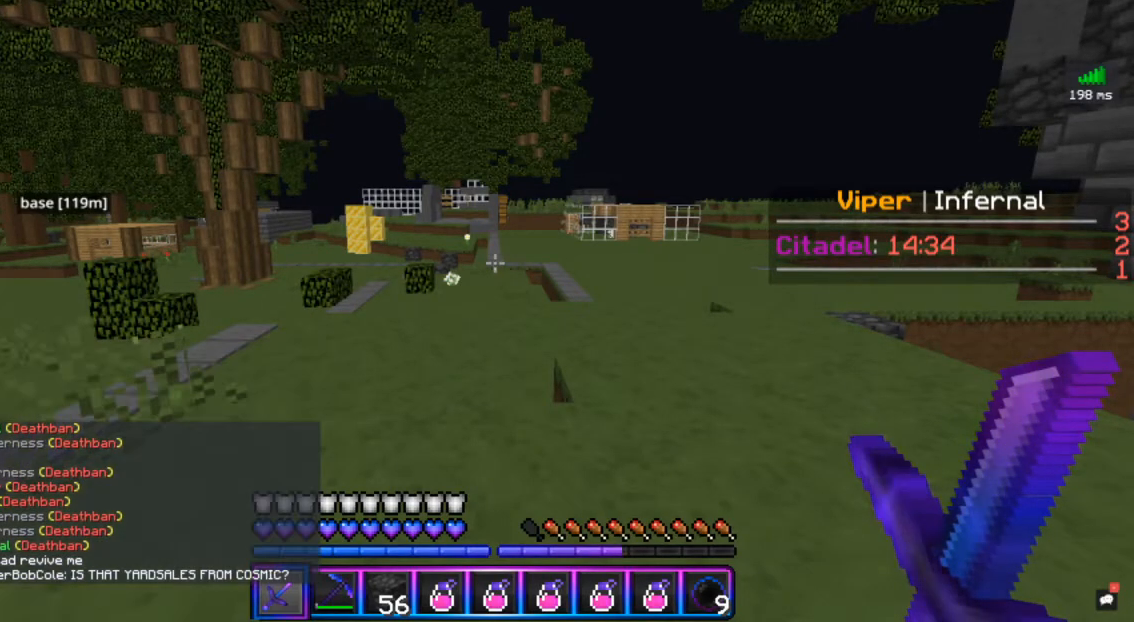
{"keys": [], "mouse": [], "events": []}
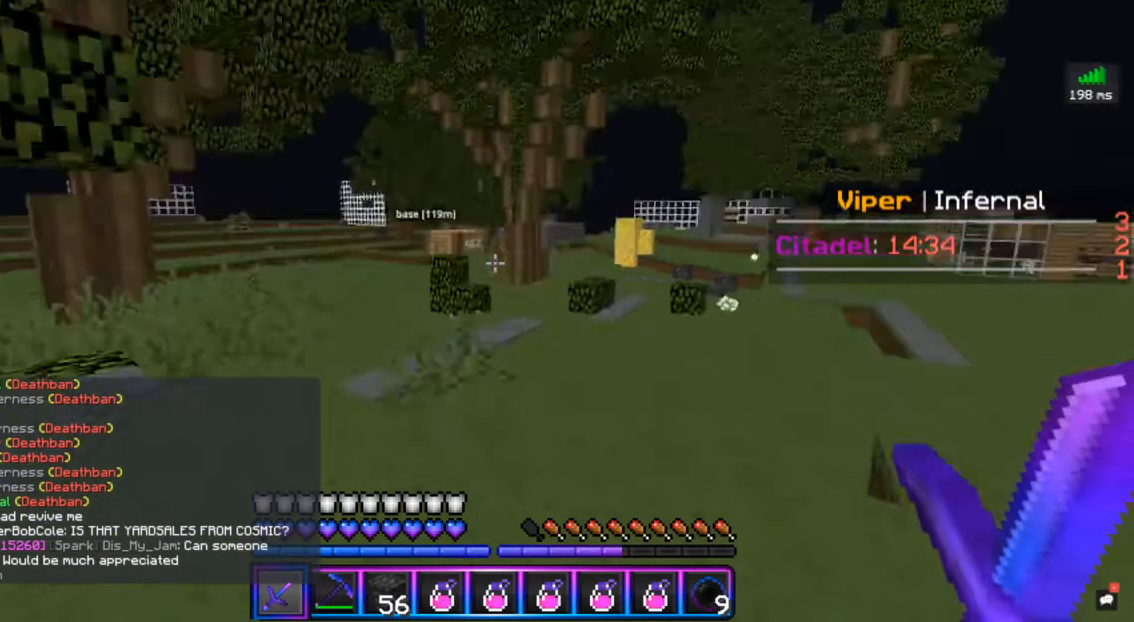
{"keys": ["w"], "mouse": [], "events": [[133, "w", "down"]]}
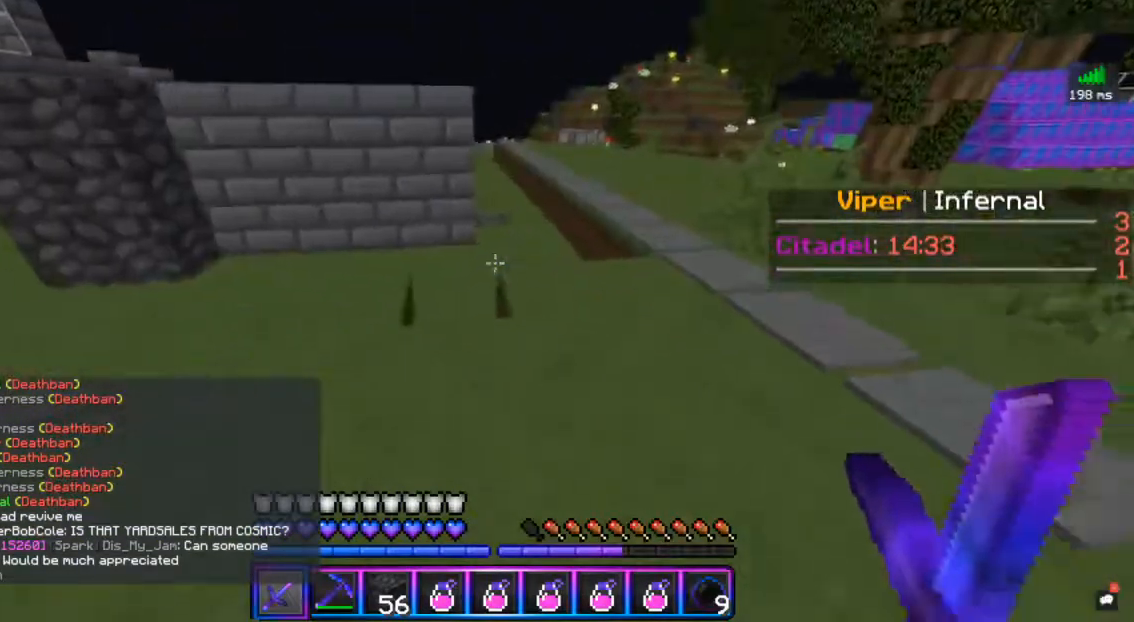
{"keys": ["space", "w"], "mouse": [], "events": [[483, "space", "down"]]}
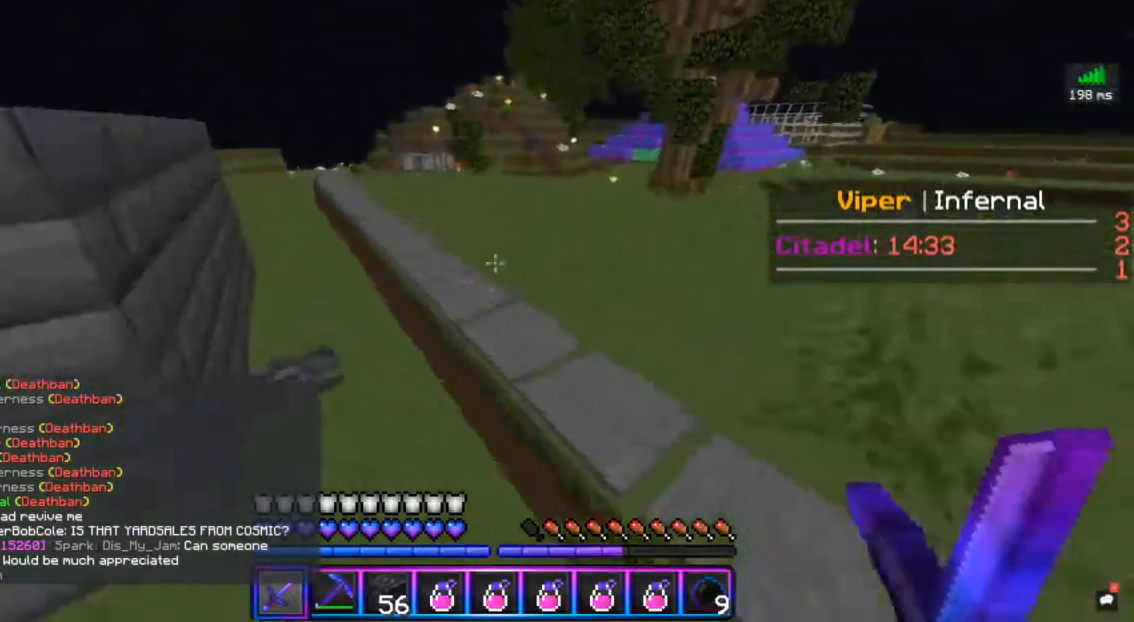
{"keys": ["space", "w"], "mouse": [], "events": []}
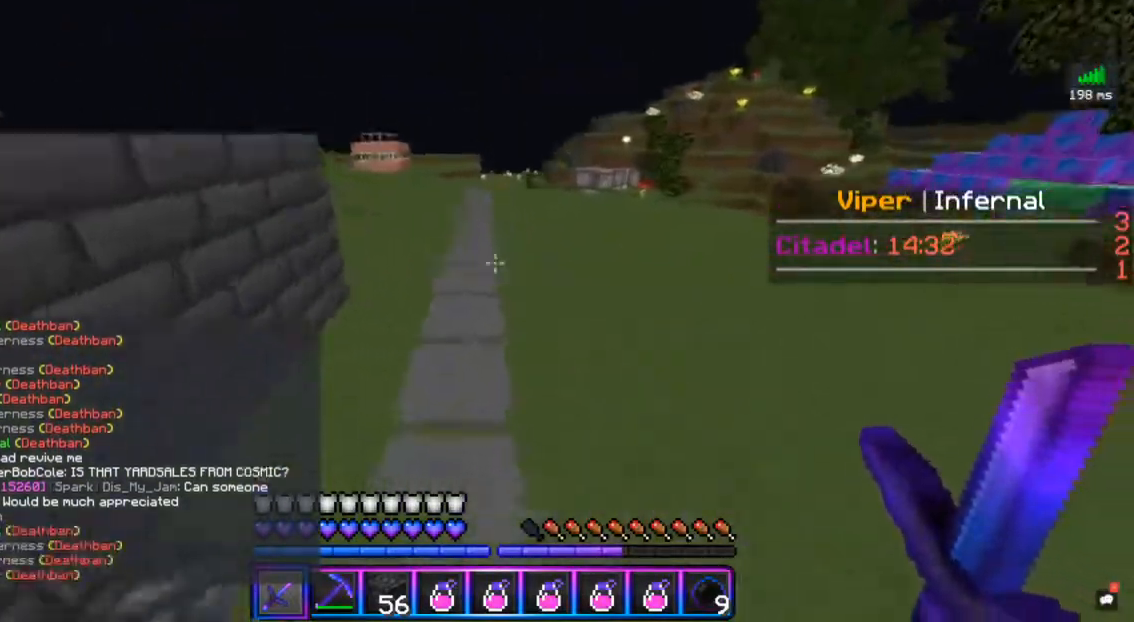
{"keys": ["space", "w"], "mouse": [], "events": []}
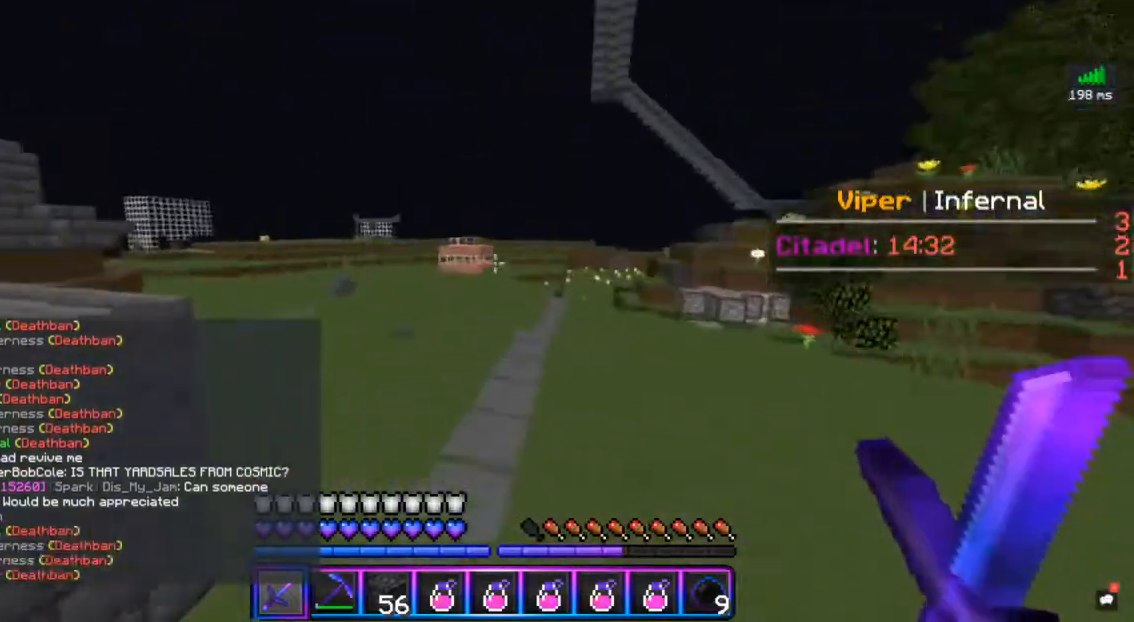
{"keys": ["space", "w"], "mouse": [], "events": []}
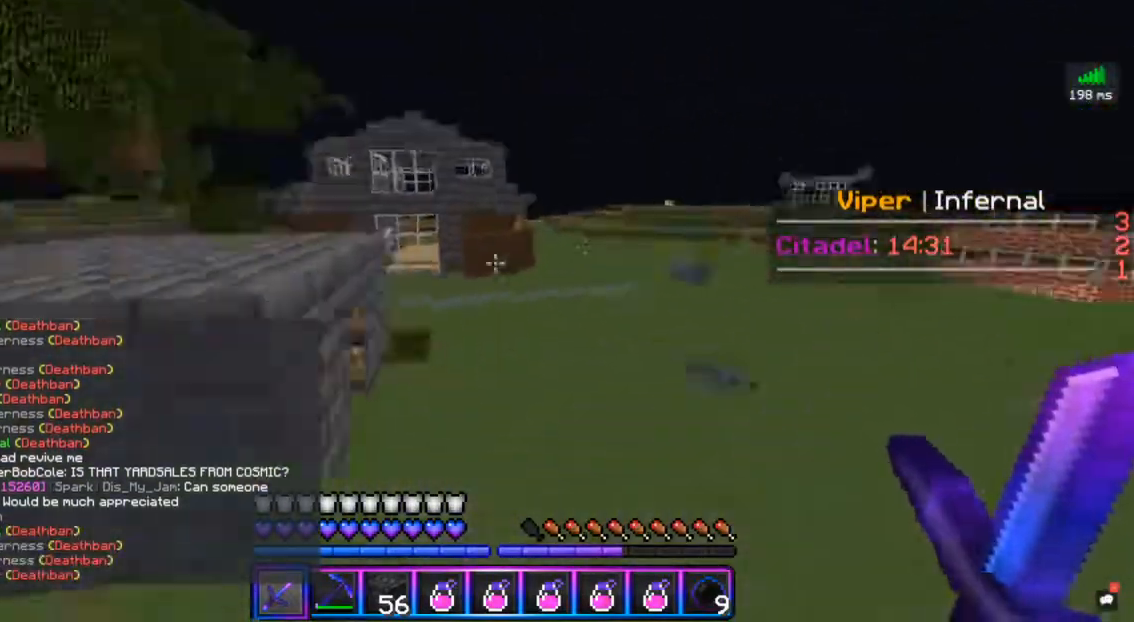
{"keys": ["space", "w"], "mouse": [], "events": []}
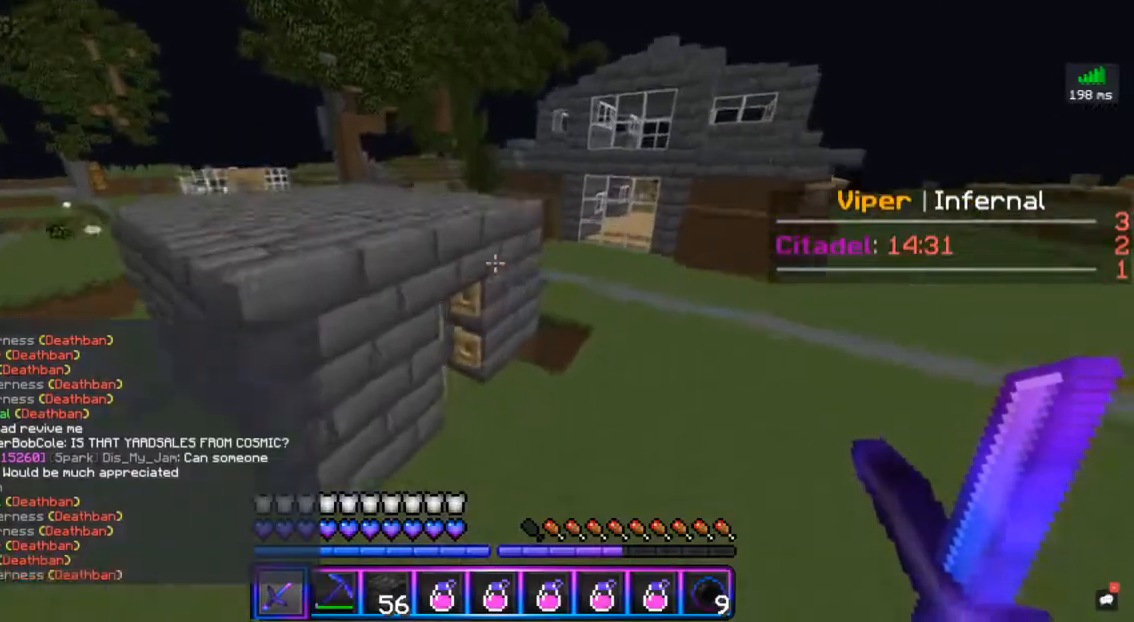
{"keys": [], "mouse": ["right"], "events": [[167, "space", "up"], [417, "w", "up"], [500, "mouse_right", "down"]]}
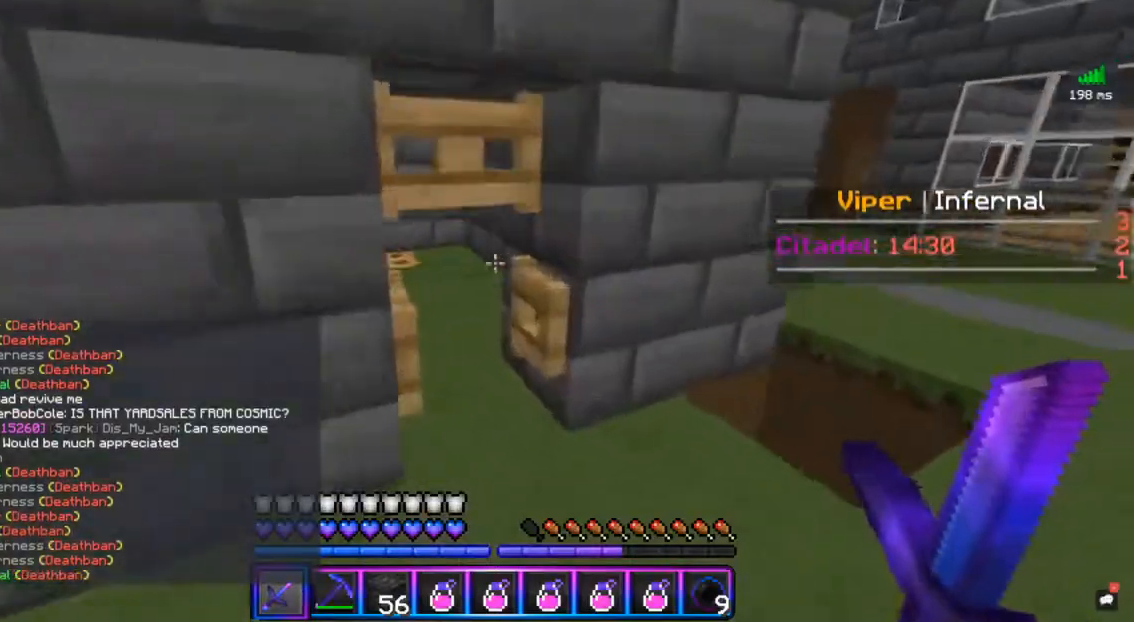
{"keys": ["w"], "mouse": [], "events": [[33, "s", "down"], [350, "s", "up"], [367, "mouse_right", "up"], [500, "w", "down"]]}
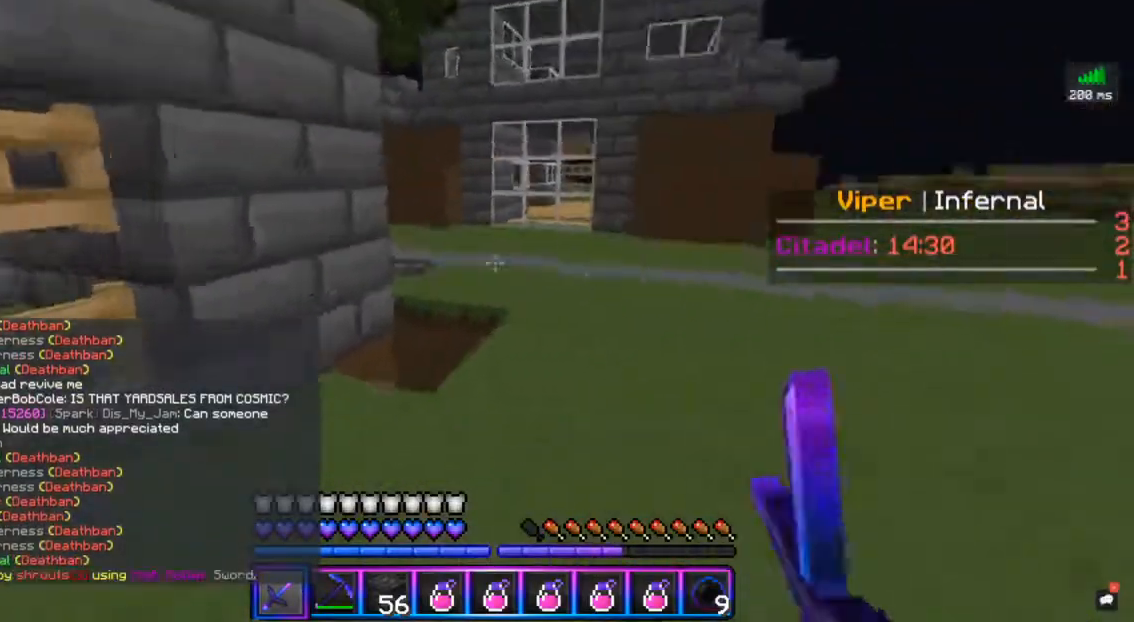
{"keys": ["space", "w"], "mouse": [], "events": [[350, "space", "down"]]}
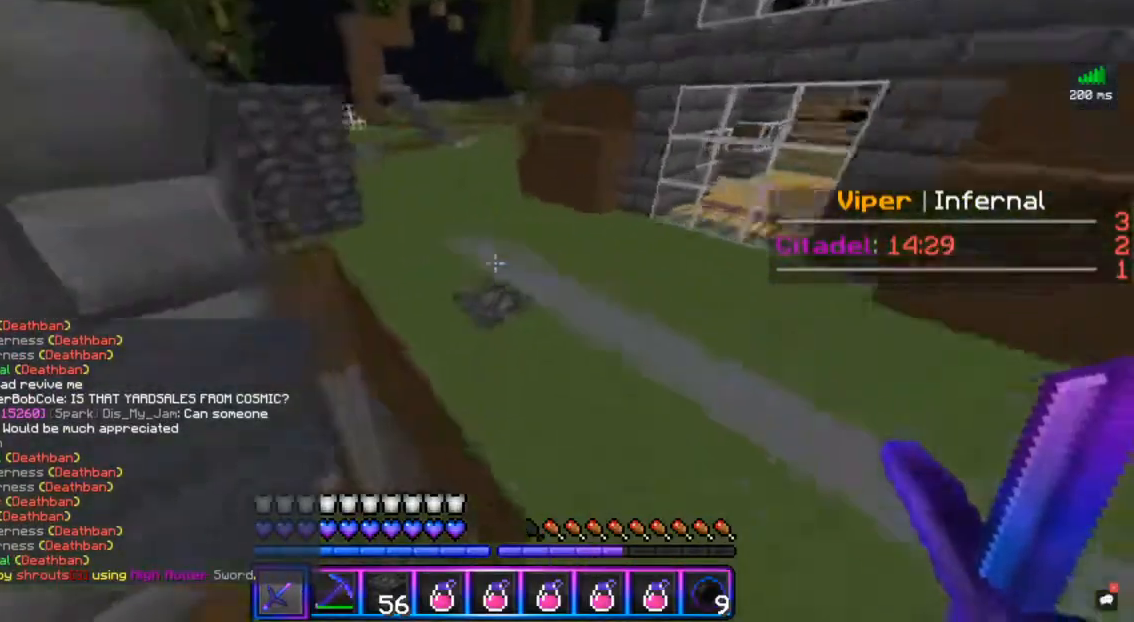
{"keys": ["w"], "mouse": [], "events": [[400, "space", "up"]]}